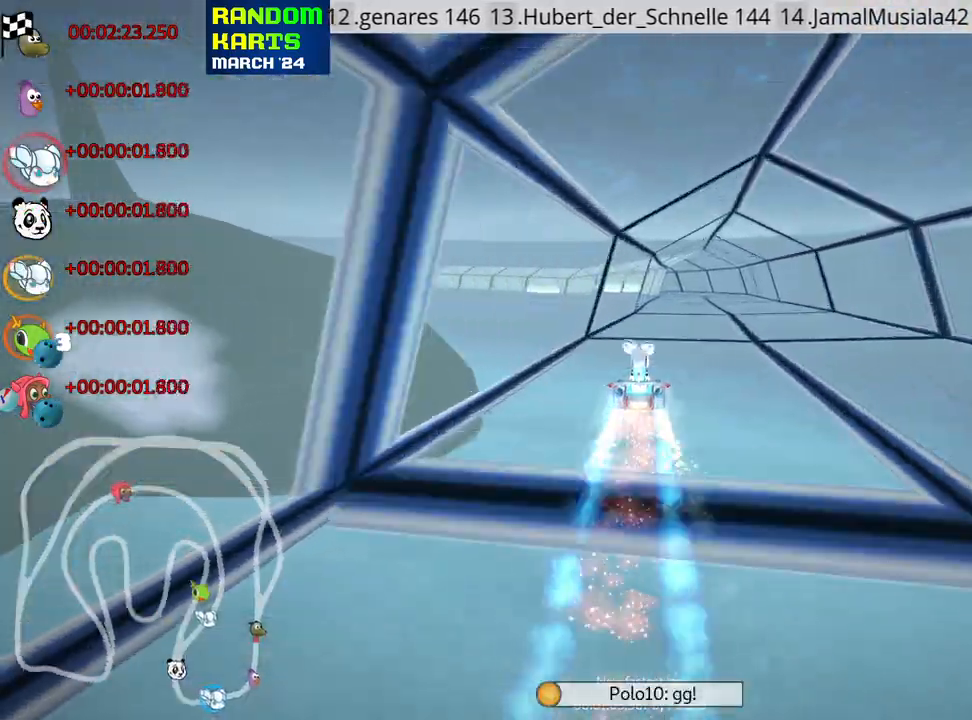
Gameplay with keyboard; each line is a JSON object with the keys held at the frame after it. "events" lists presses ("down") and releases ("up") of "down", "fire", "flag", "left", "look", "nitro", "right", "skid" and "up" between this image and that frame as [ms after this image, input, new state], when the widget could be followed in between. No other keys are recorded. Mouse input is not recorded. Key names are as the overlay labels them; some are game actions (e.g. jump) rather than physical keys.
{"keys": ["nitro", "up"], "events": [[16, "right", "up"], [383, "right", "down"], [500, "right", "up"]]}
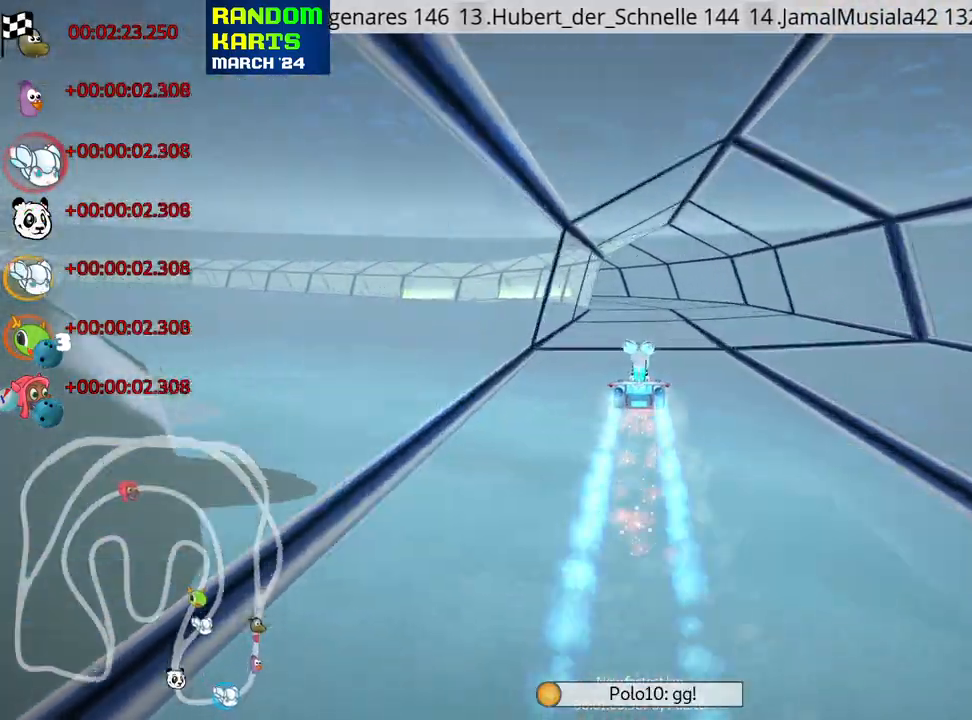
{"keys": ["left", "nitro", "skid", "up"], "events": [[66, "skid", "down"], [83, "left", "down"], [216, "left", "up"], [233, "right", "down"], [433, "left", "down"], [450, "right", "up"]]}
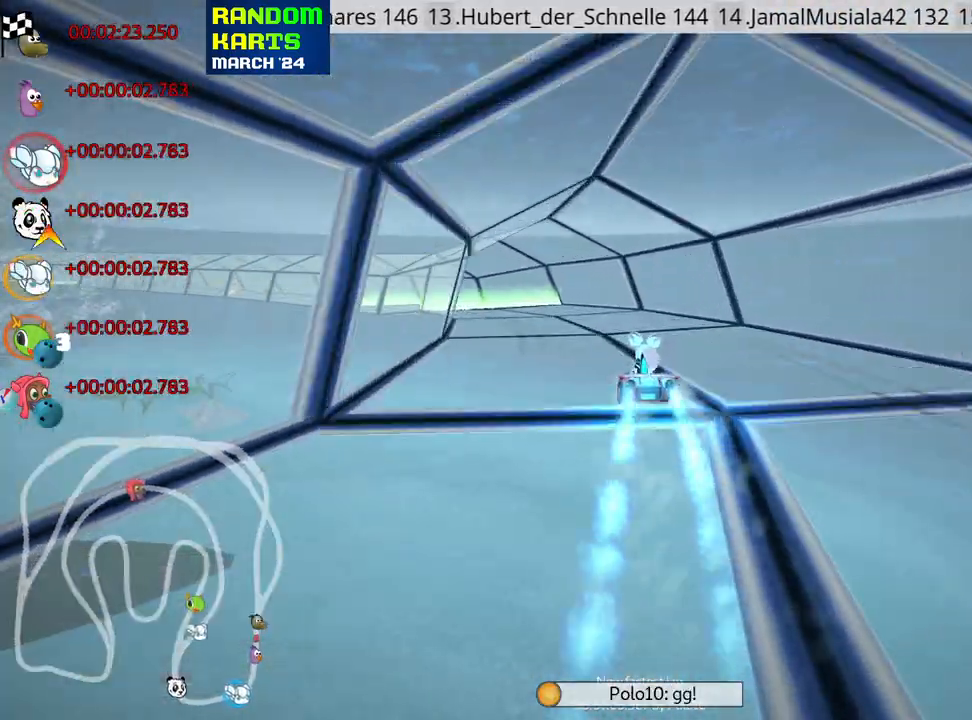
{"keys": ["left", "nitro", "skid", "up"], "events": []}
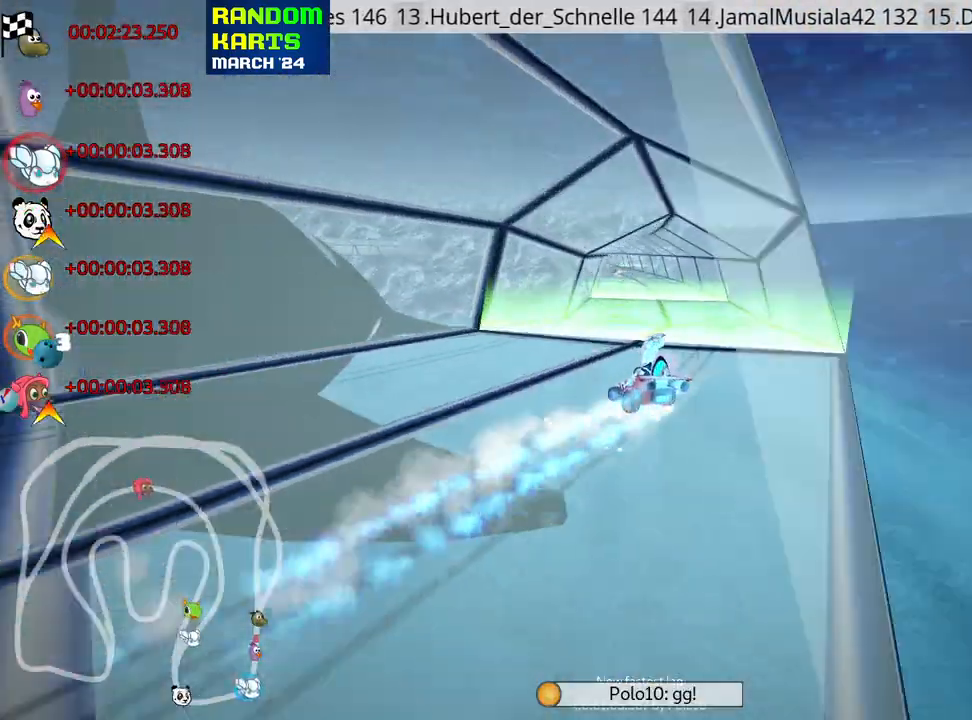
{"keys": ["nitro", "right", "skid", "up"], "events": [[150, "right", "down"], [183, "left", "up"]]}
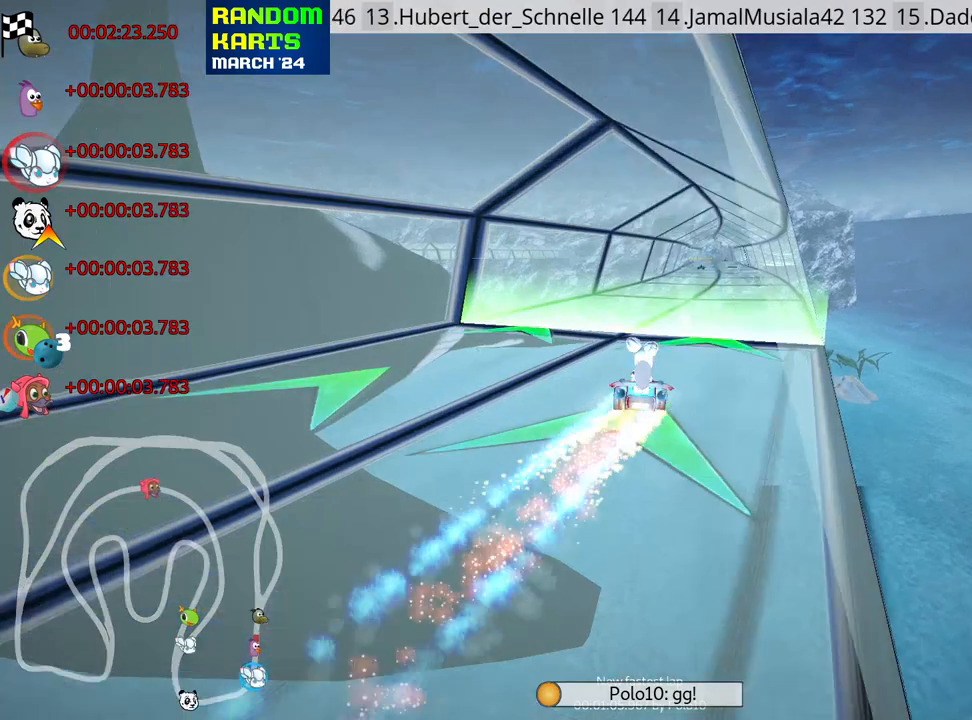
{"keys": ["nitro", "right", "skid", "up"], "events": []}
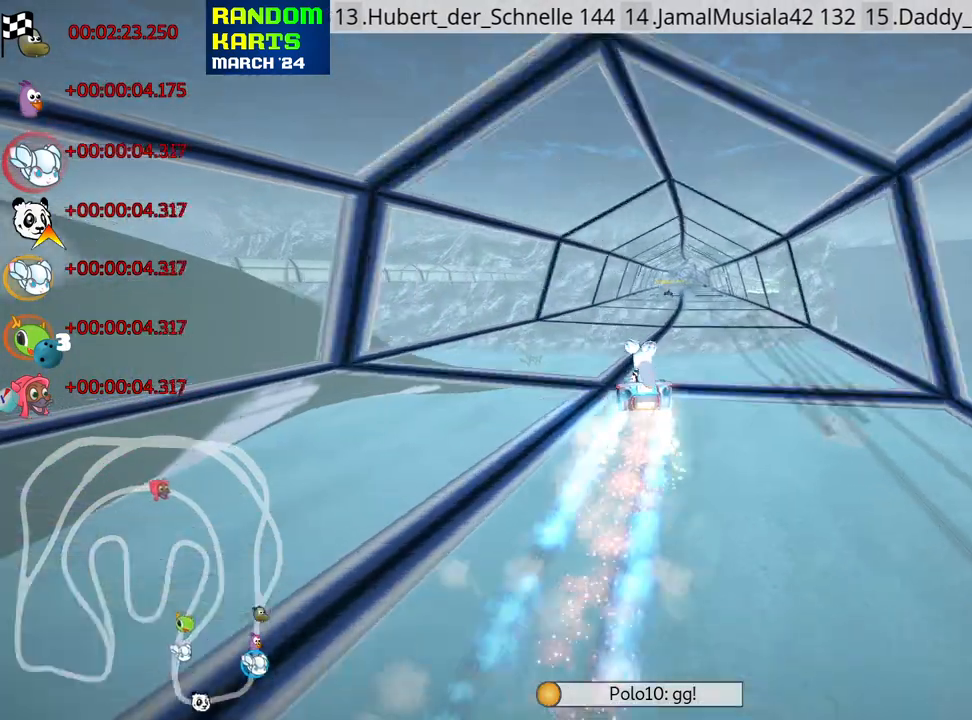
{"keys": ["nitro", "up"], "events": [[200, "skid", "up"], [400, "right", "up"]]}
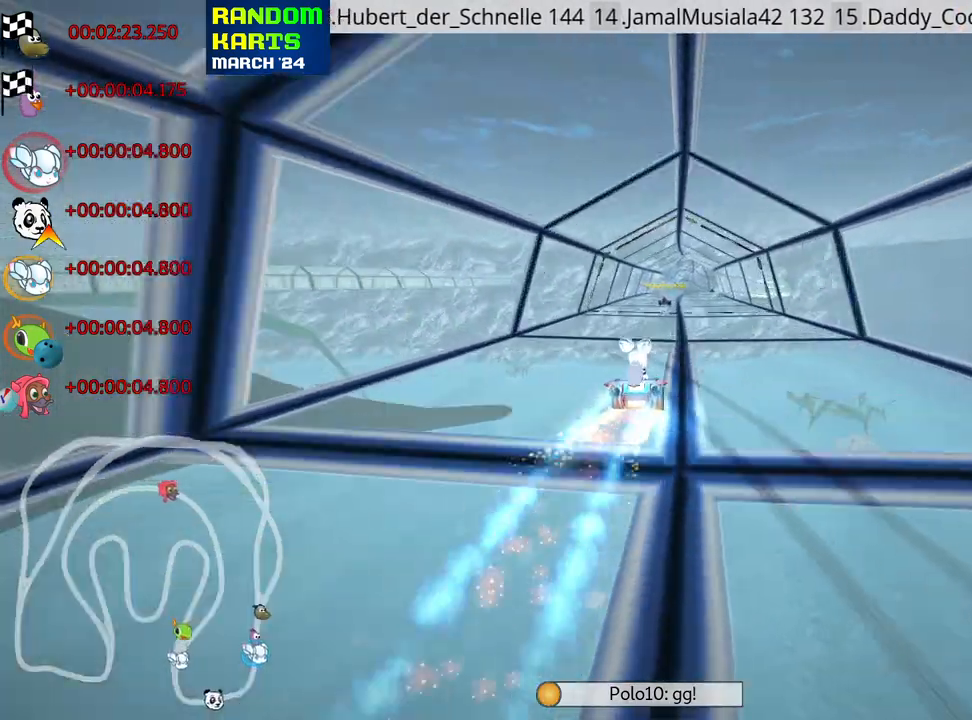
{"keys": ["nitro", "up"], "events": []}
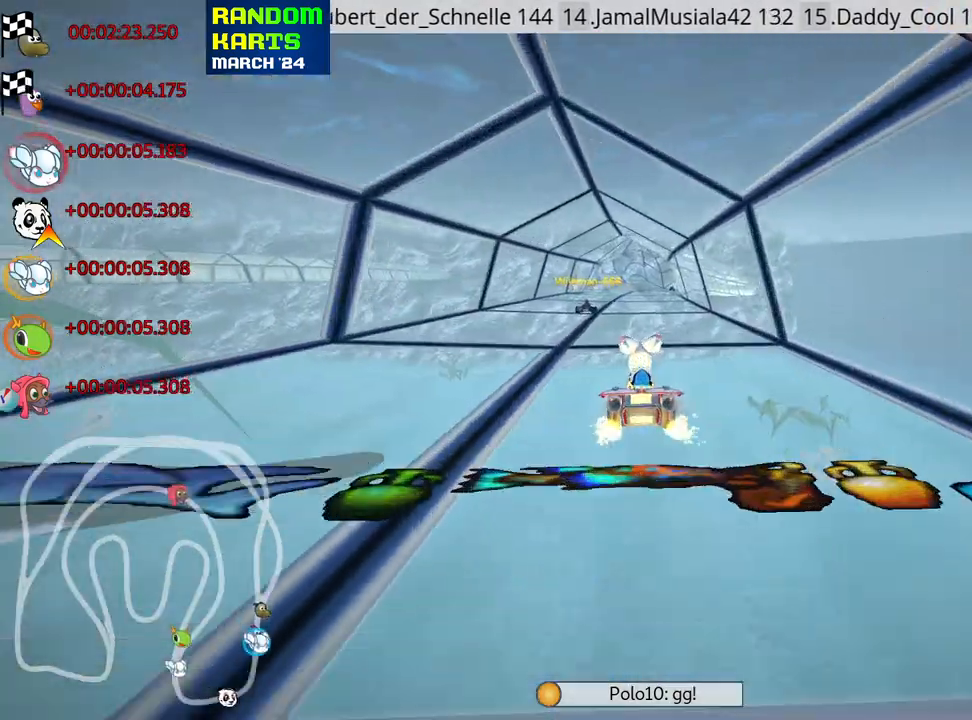
{"keys": [], "events": [[16, "nitro", "up"], [116, "up", "up"]]}
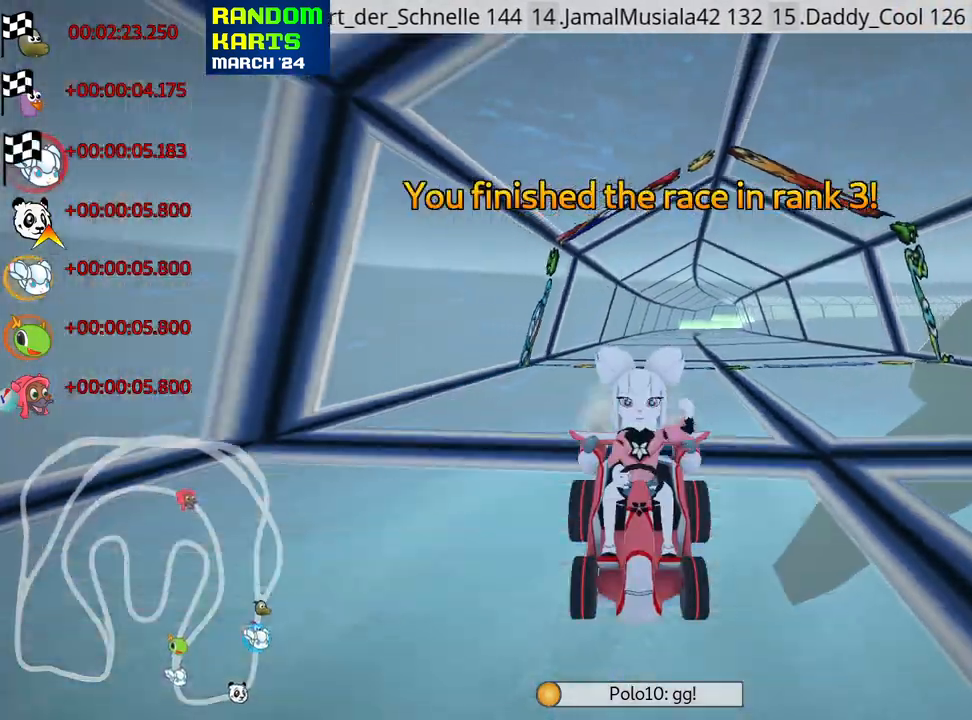
{"keys": [], "events": []}
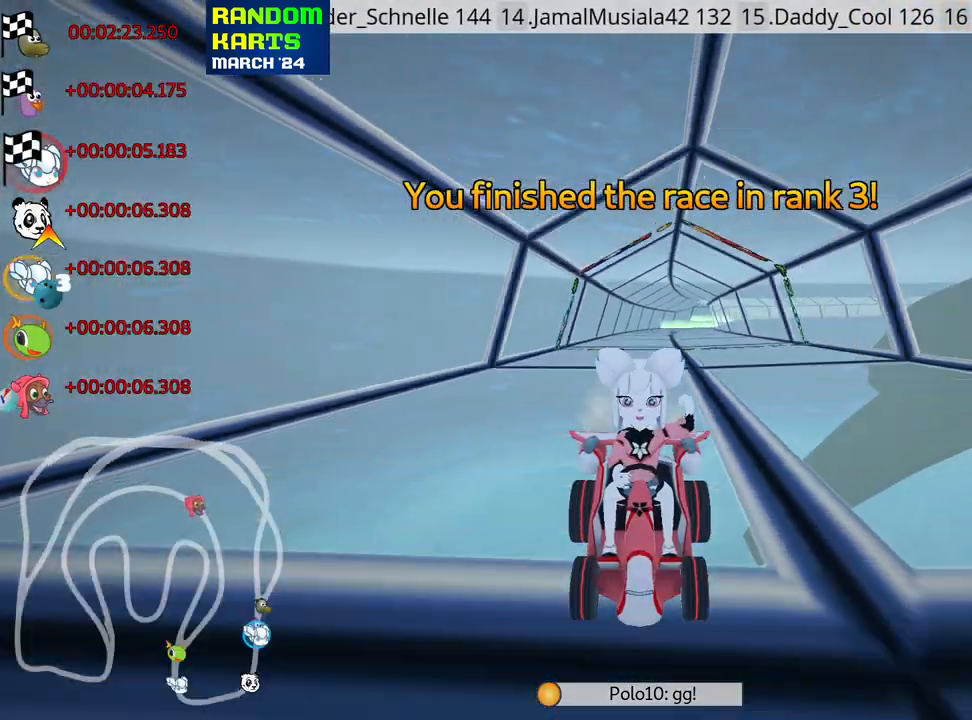
{"keys": [], "events": []}
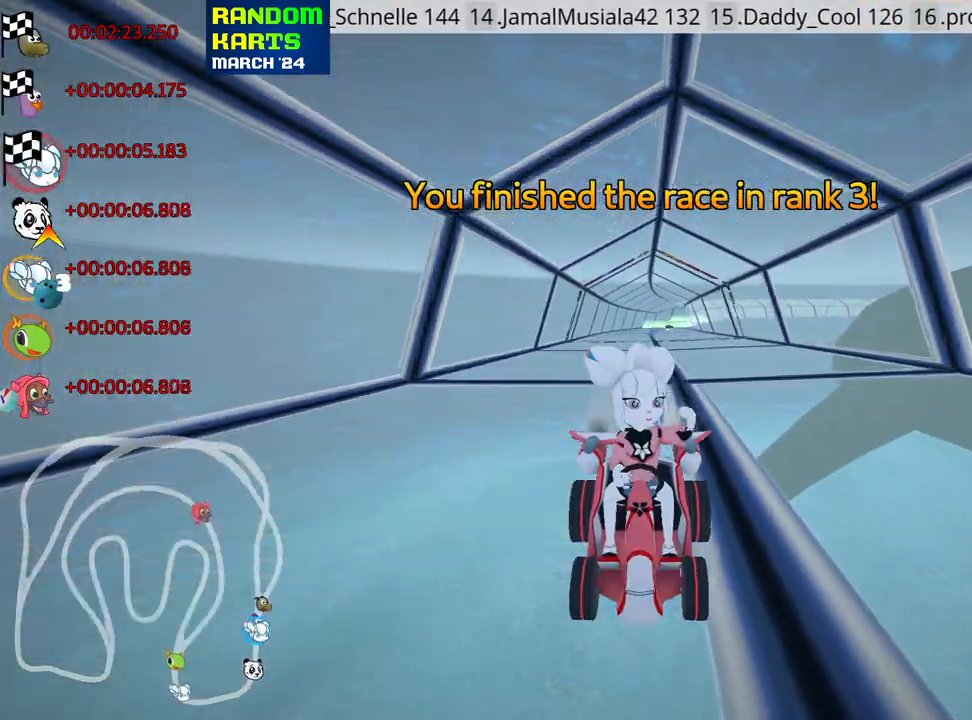
{"keys": ["left"], "events": [[400, "left", "down"]]}
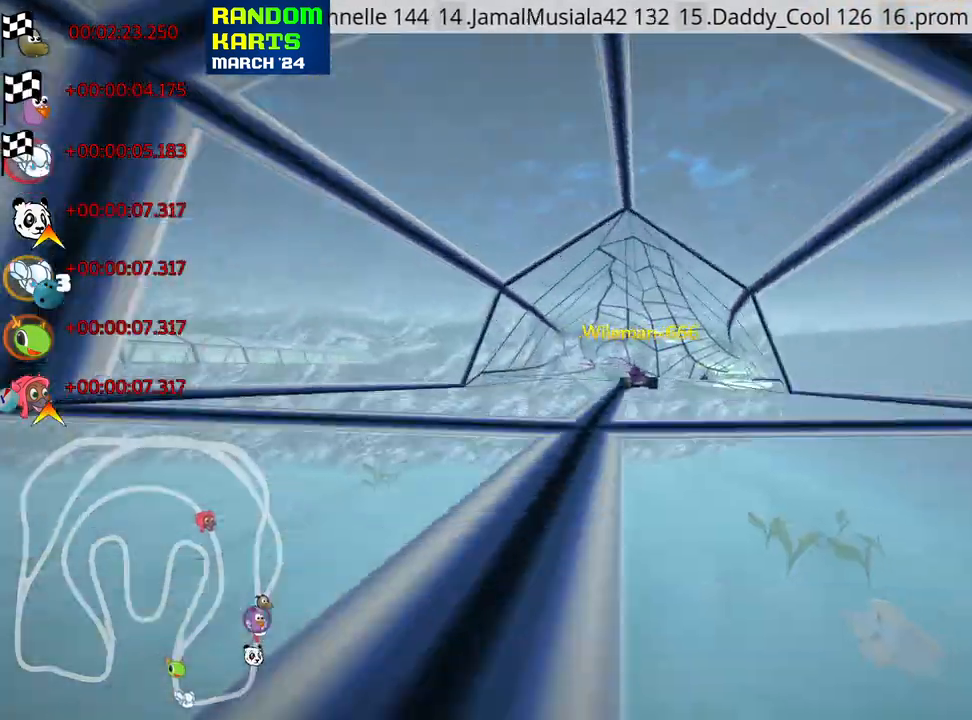
{"keys": [], "events": [[16, "left", "up"]]}
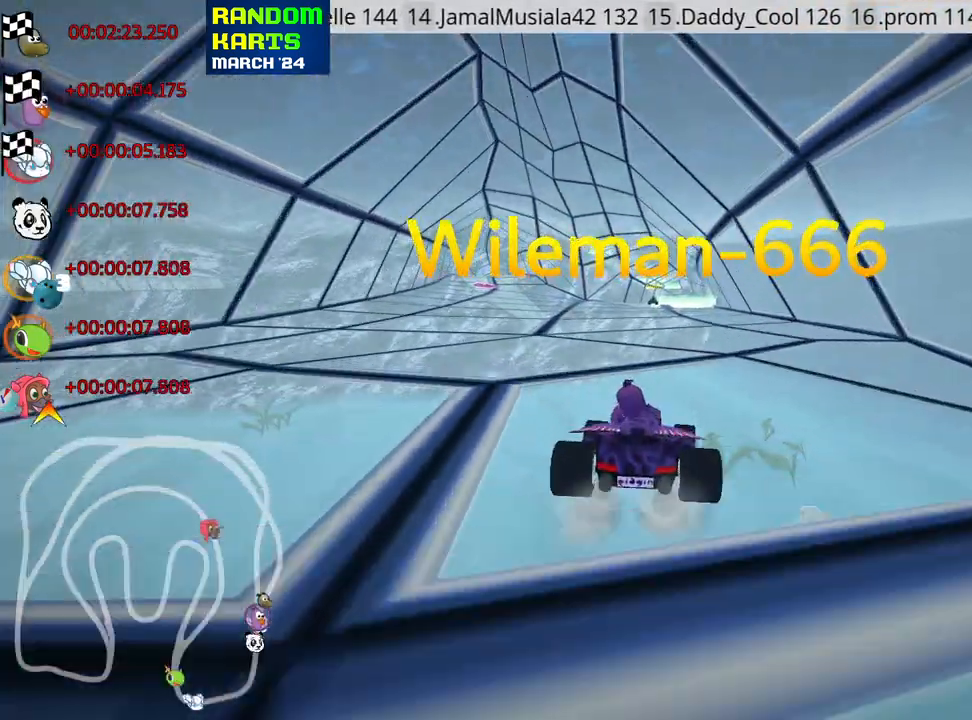
{"keys": [], "events": [[116, "right", "down"], [216, "right", "up"]]}
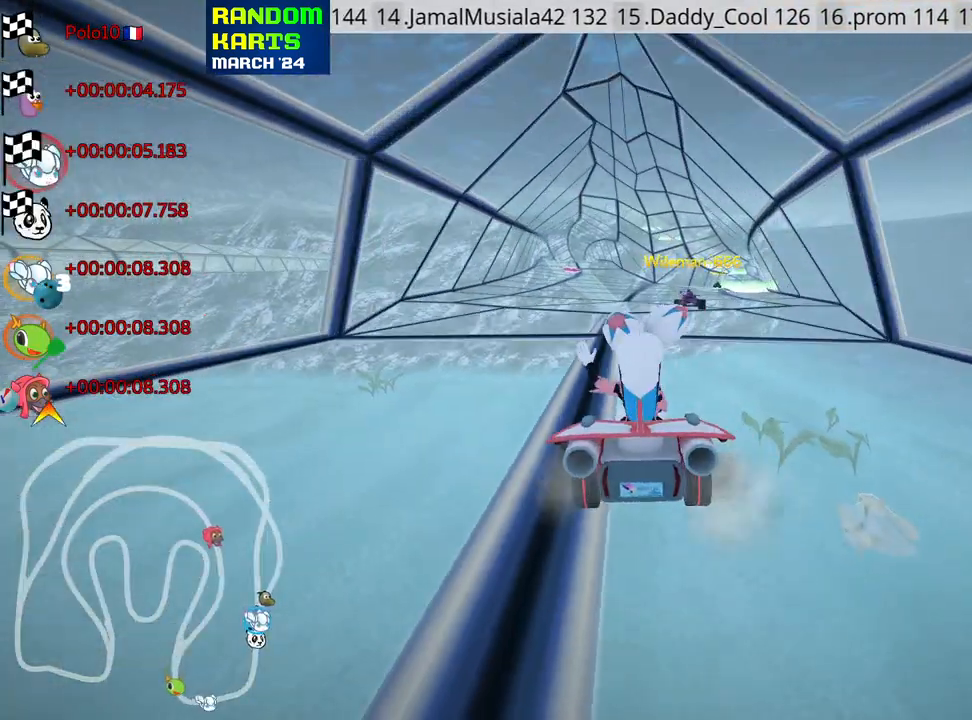
{"keys": [], "events": [[16, "right", "down"], [66, "right", "up"]]}
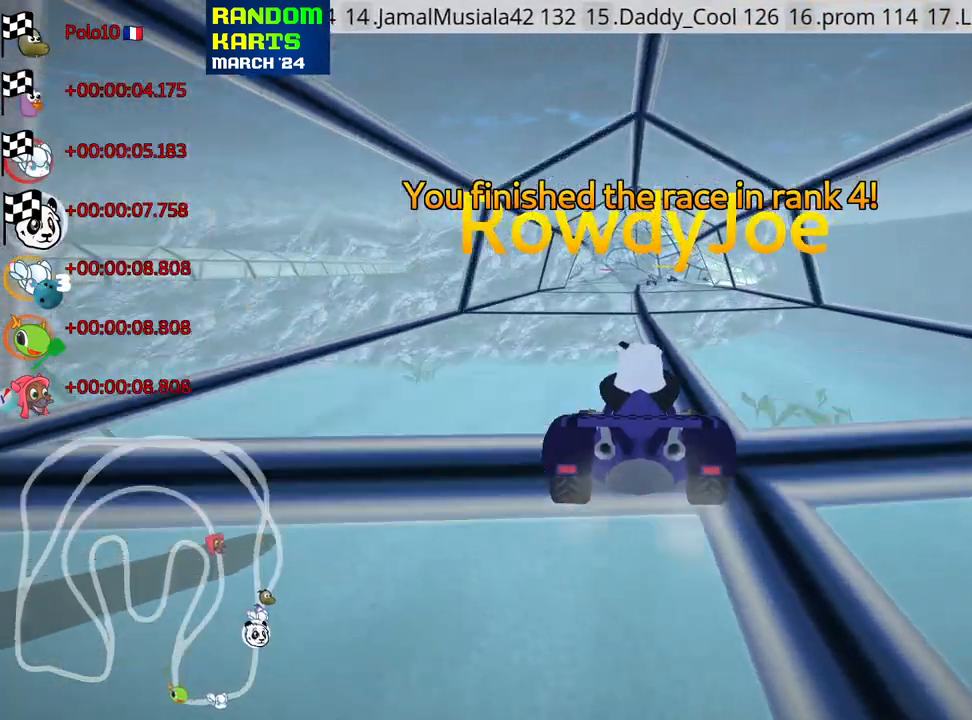
{"keys": [], "events": [[50, "right", "down"], [116, "right", "up"]]}
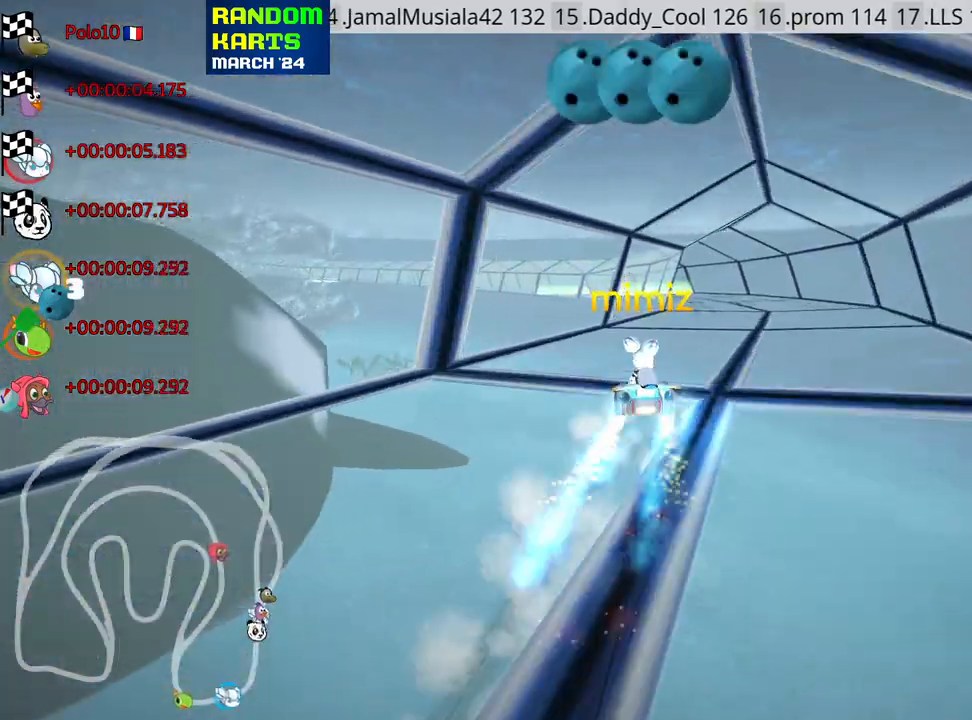
{"keys": [], "events": [[333, "right", "down"], [416, "right", "up"]]}
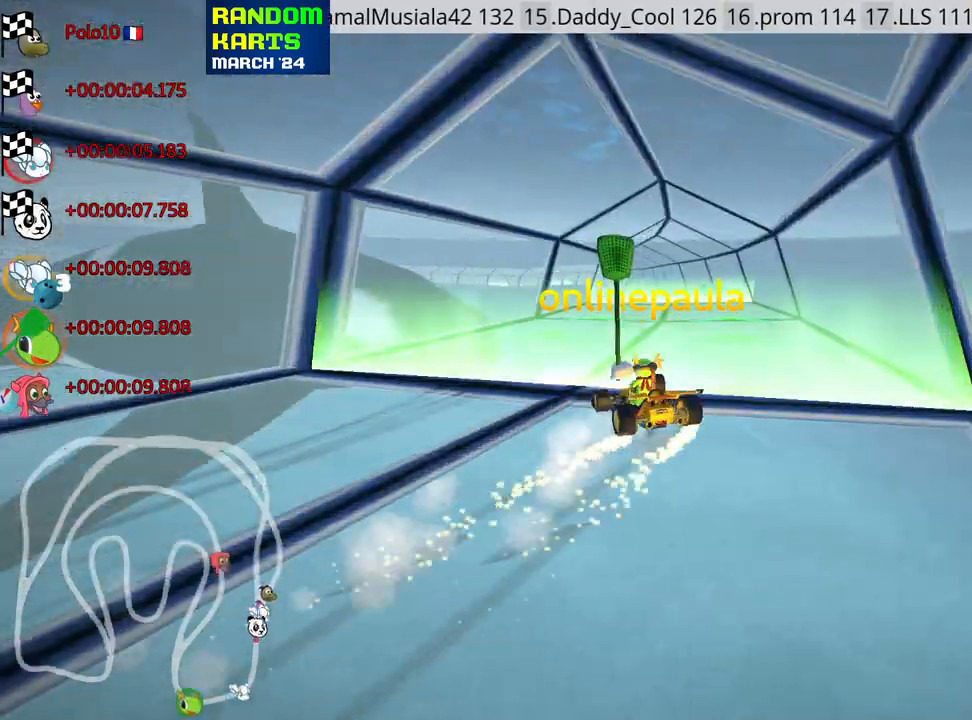
{"keys": ["right"], "events": [[433, "right", "down"]]}
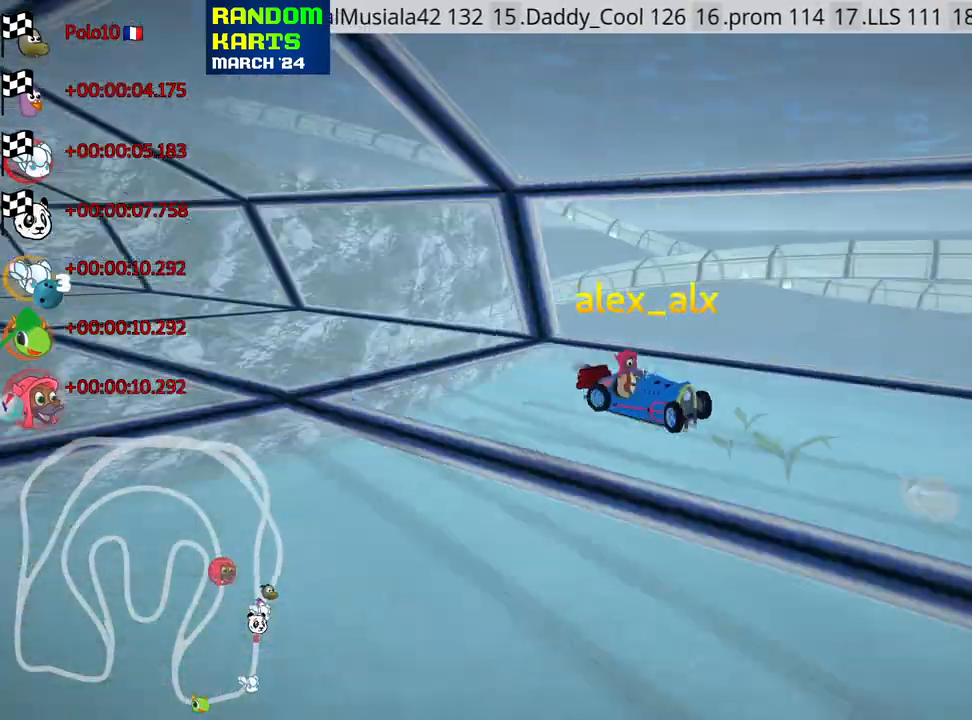
{"keys": [], "events": [[16, "right", "up"]]}
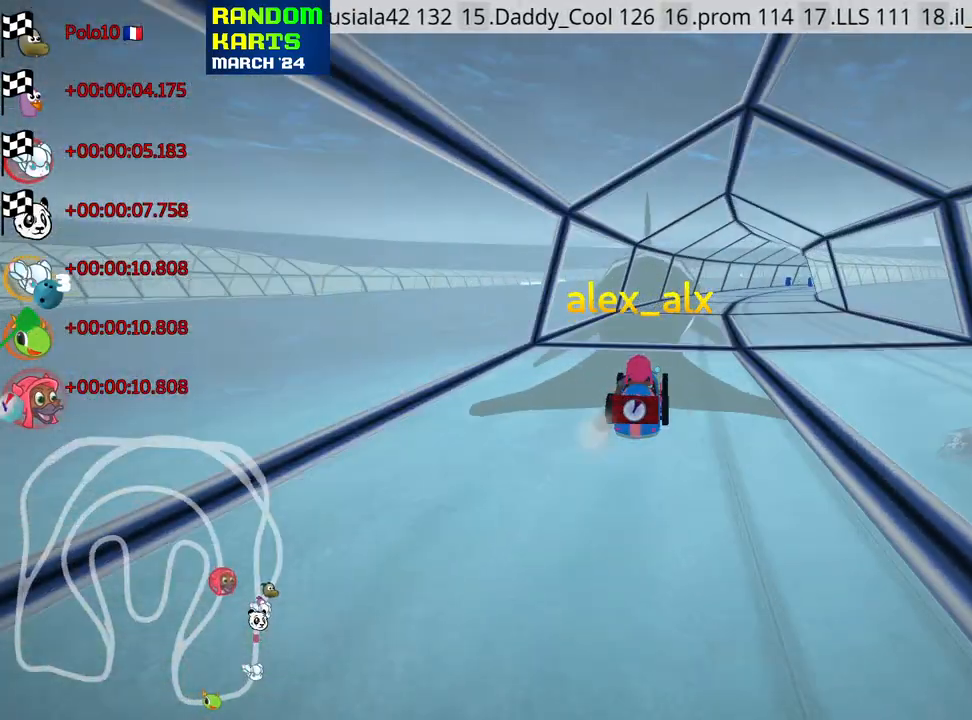
{"keys": [], "events": []}
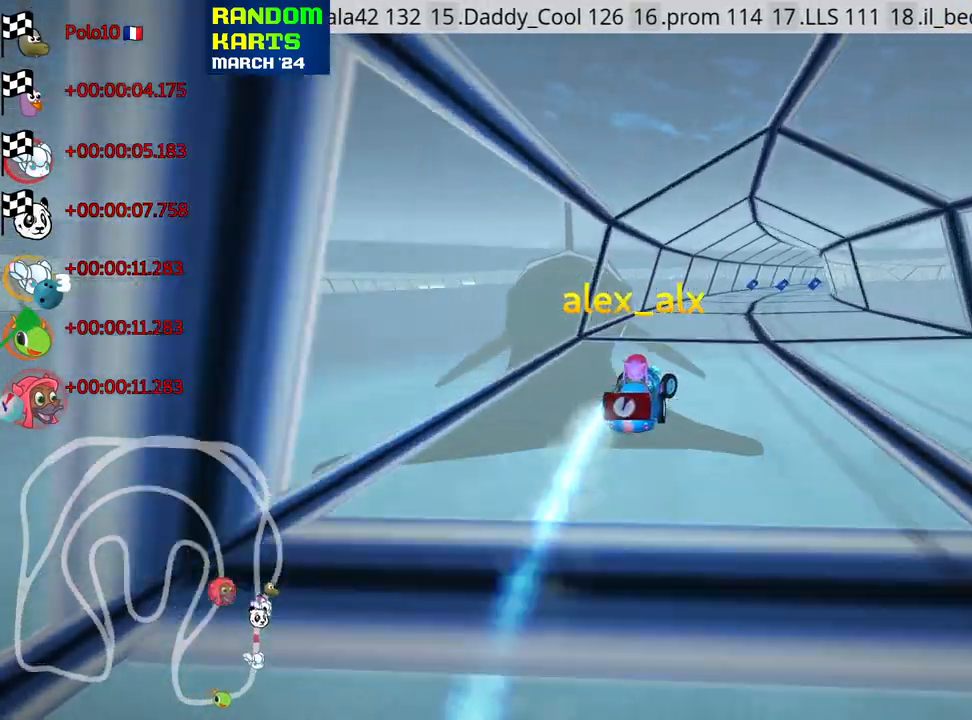
{"keys": [], "events": [[366, "right", "down"], [483, "right", "up"]]}